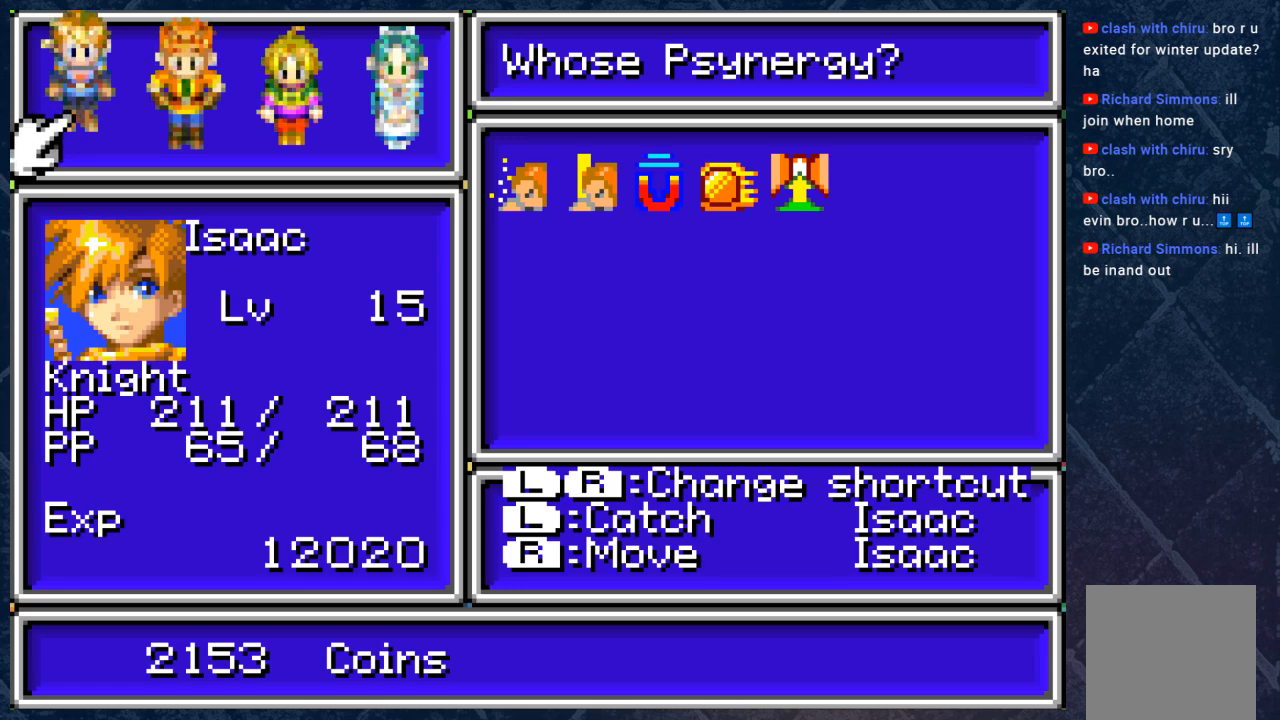
Gameplay with a controller (Xbox layout); each line is a JSON object with the inputs held at the frame after it. "events" lists button and stick changes between this image and that frame as [ms after this image, input, new state], when the widget could be followed in between. Not read: Z.
{"buttons": [], "left_stick": "center", "right_stick": "center", "events": [[233, "B", "down"], [300, "B", "up"]]}
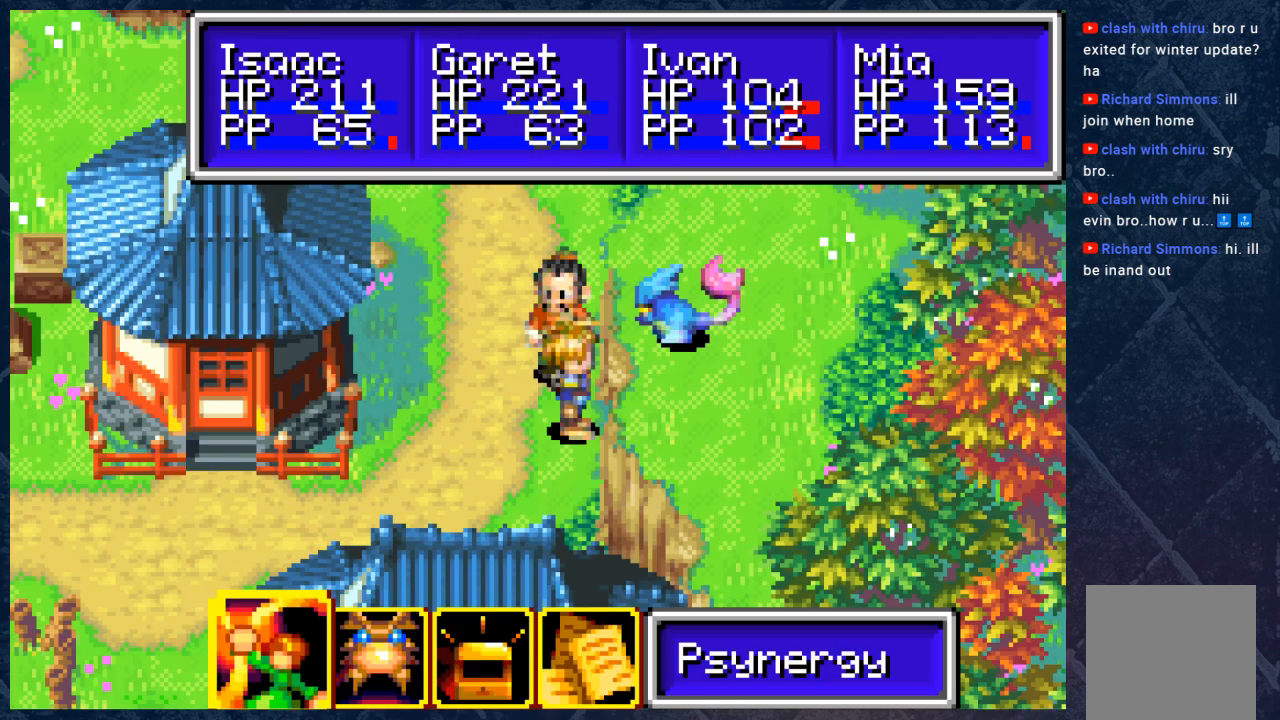
{"buttons": [], "left_stick": "center", "right_stick": "center", "events": [[100, "B", "down"], [283, "B", "up"]]}
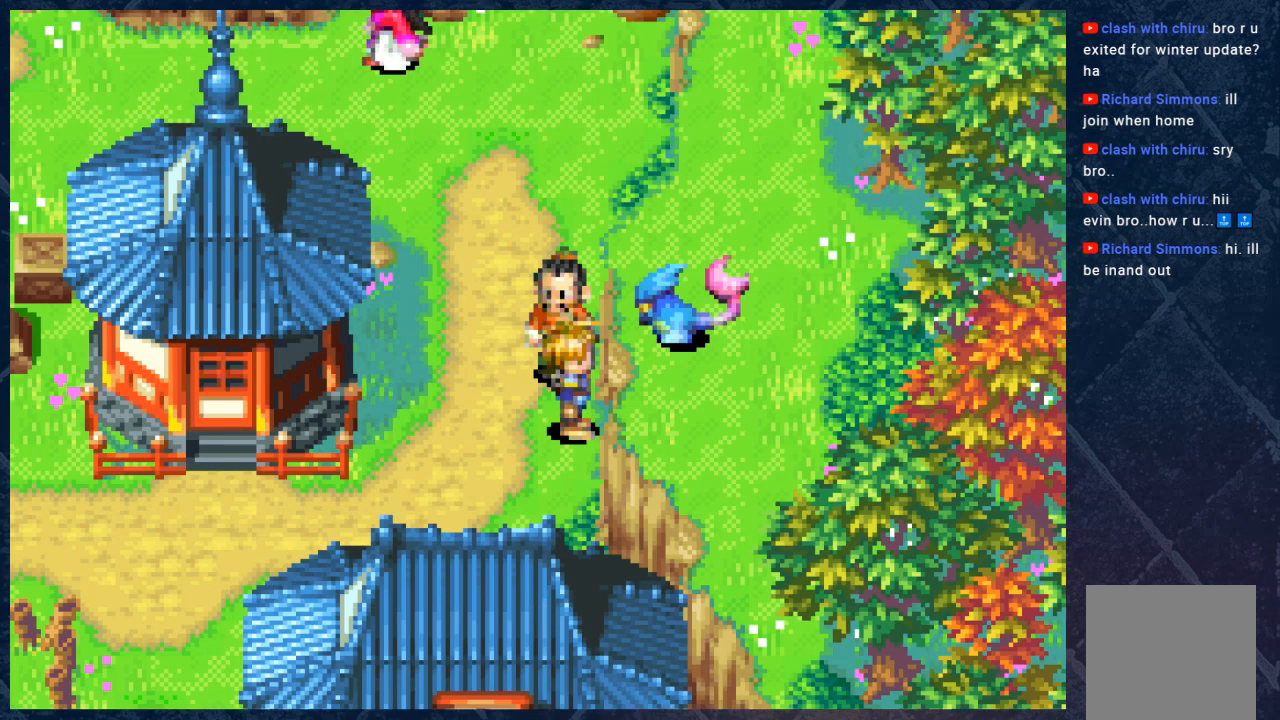
{"buttons": [], "left_stick": "center", "right_stick": "center", "events": [[100, "R1", "down"], [233, "R1", "up"]]}
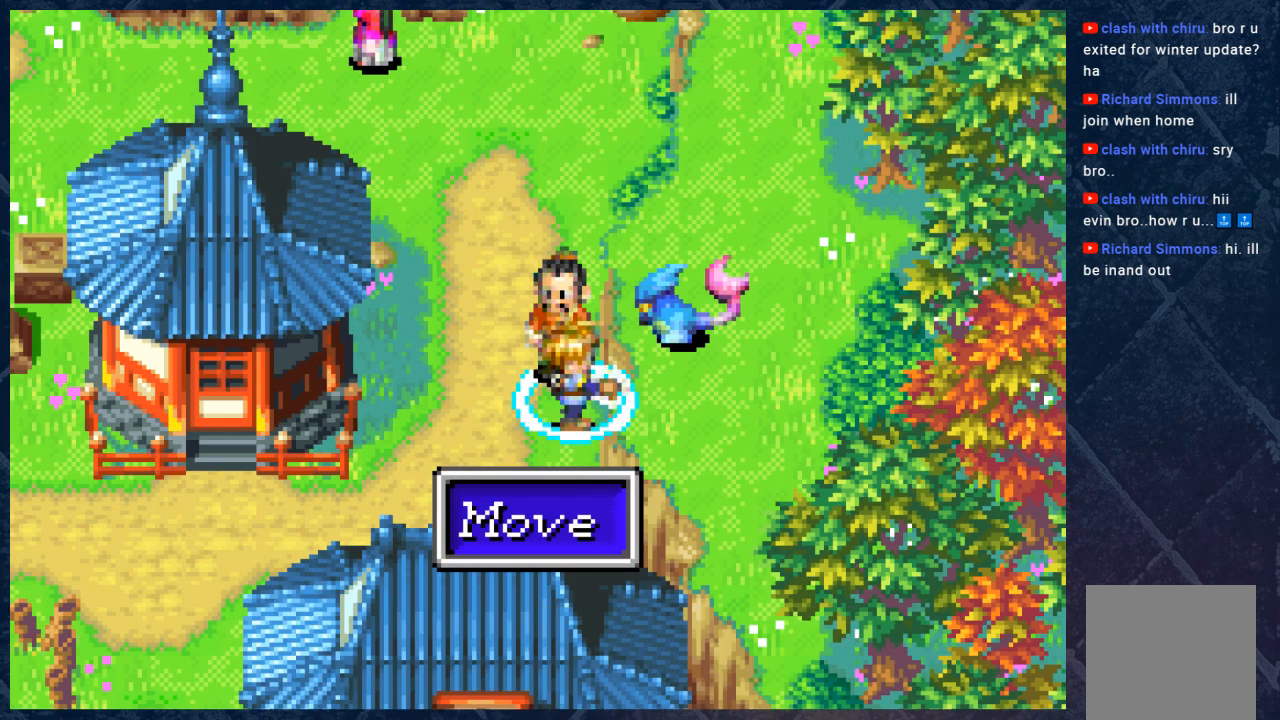
{"buttons": [], "left_stick": "center", "right_stick": "center", "events": []}
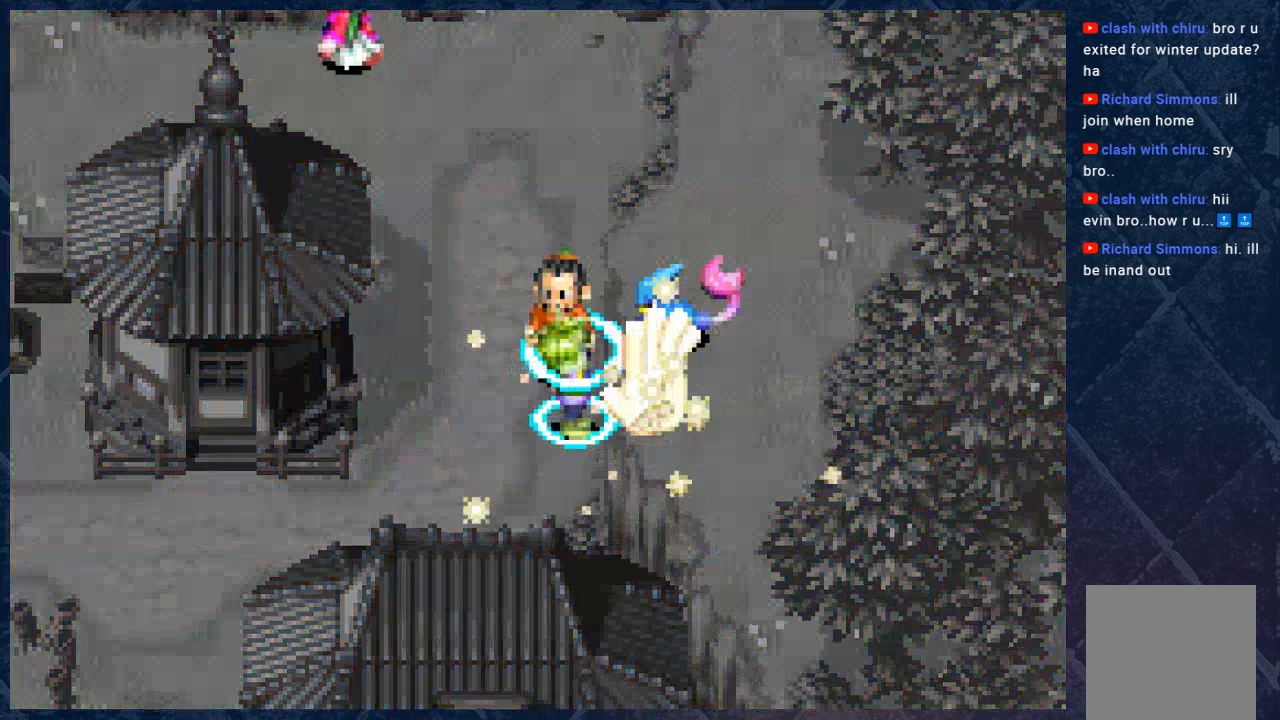
{"buttons": [], "left_stick": "center", "right_stick": "center", "events": []}
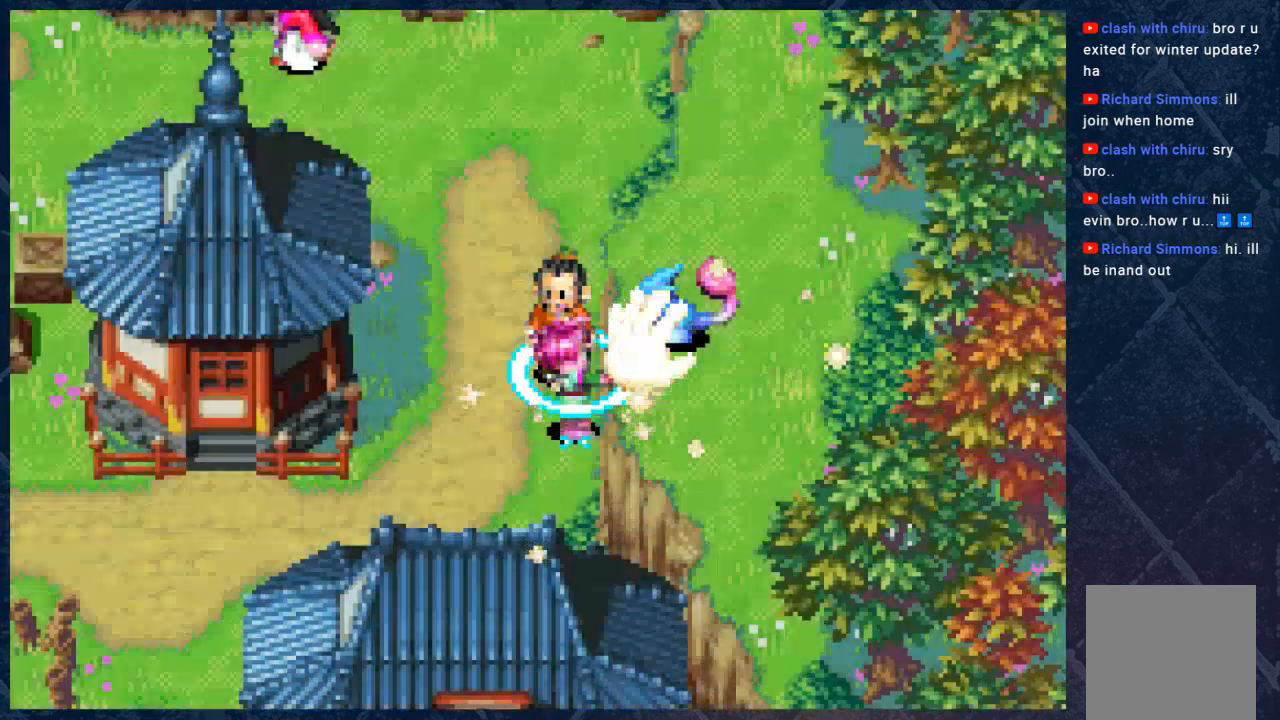
{"buttons": [], "left_stick": "center", "right_stick": "center", "events": []}
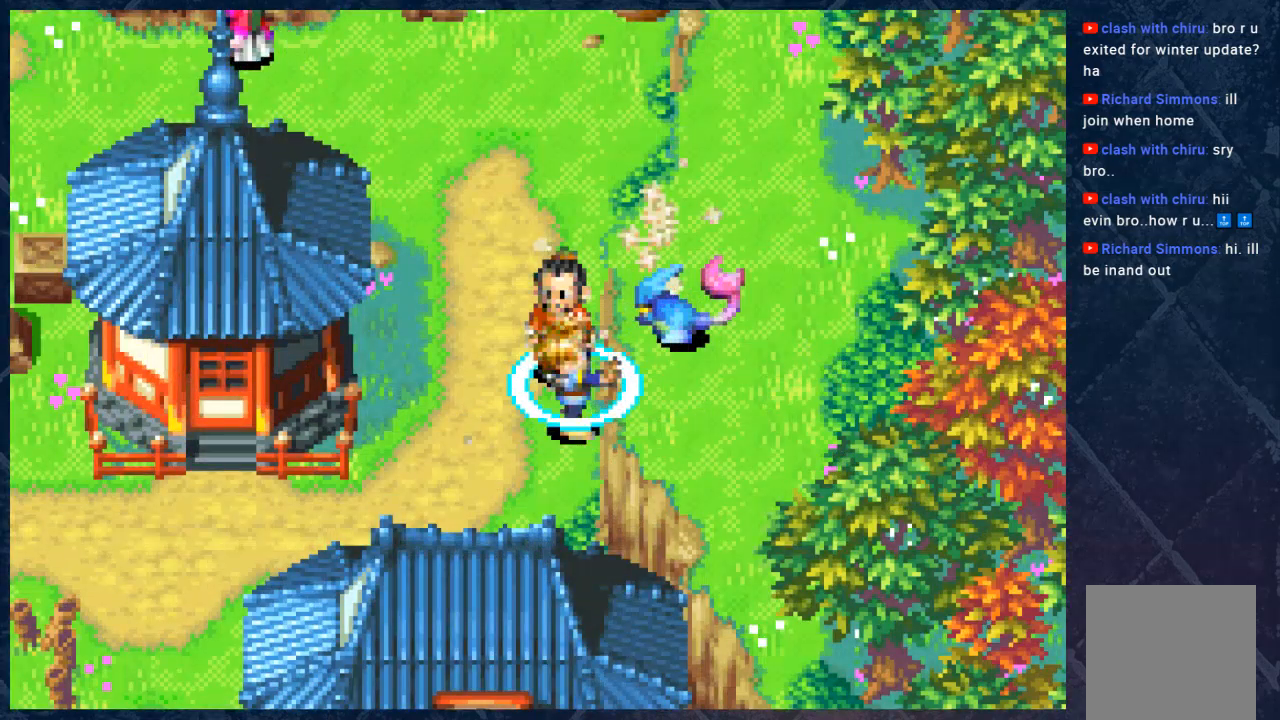
{"buttons": [], "left_stick": "left", "right_stick": "center", "events": [[283, "left_stick", "left"]]}
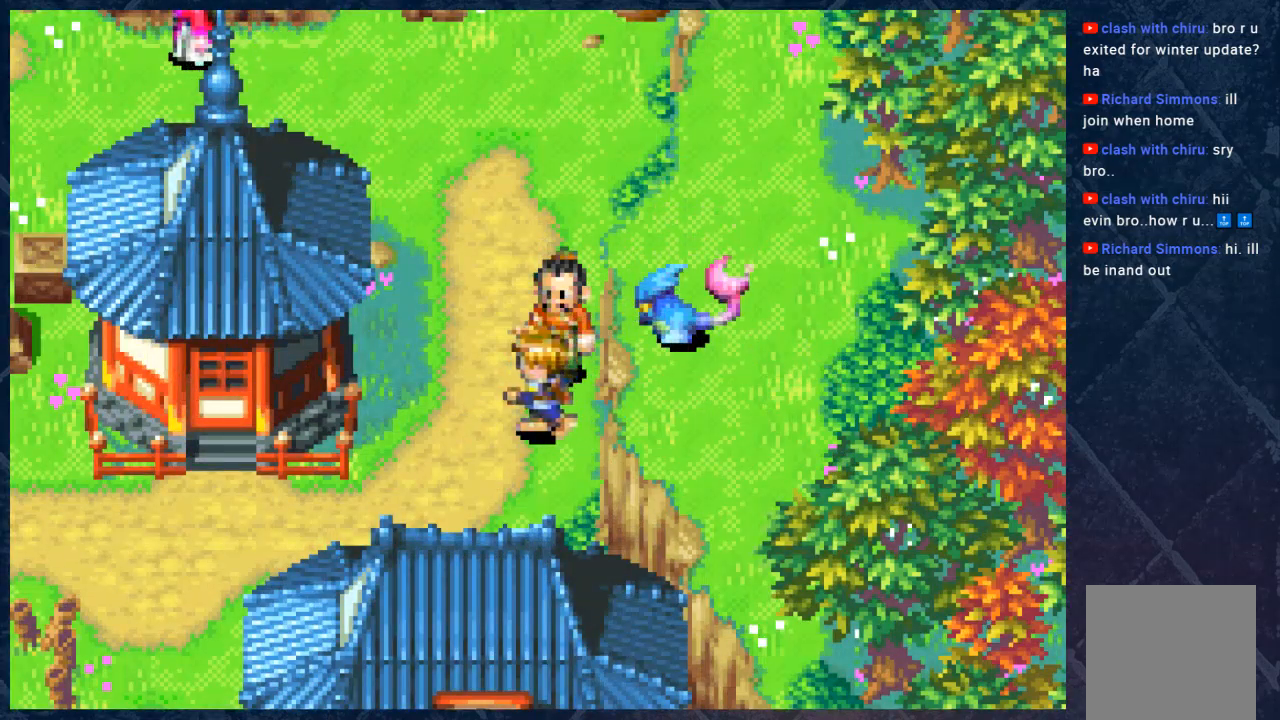
{"buttons": [], "left_stick": "up", "right_stick": "center", "events": [[67, "left_stick", "up"], [267, "left_stick", "center"], [433, "left_stick", "up"]]}
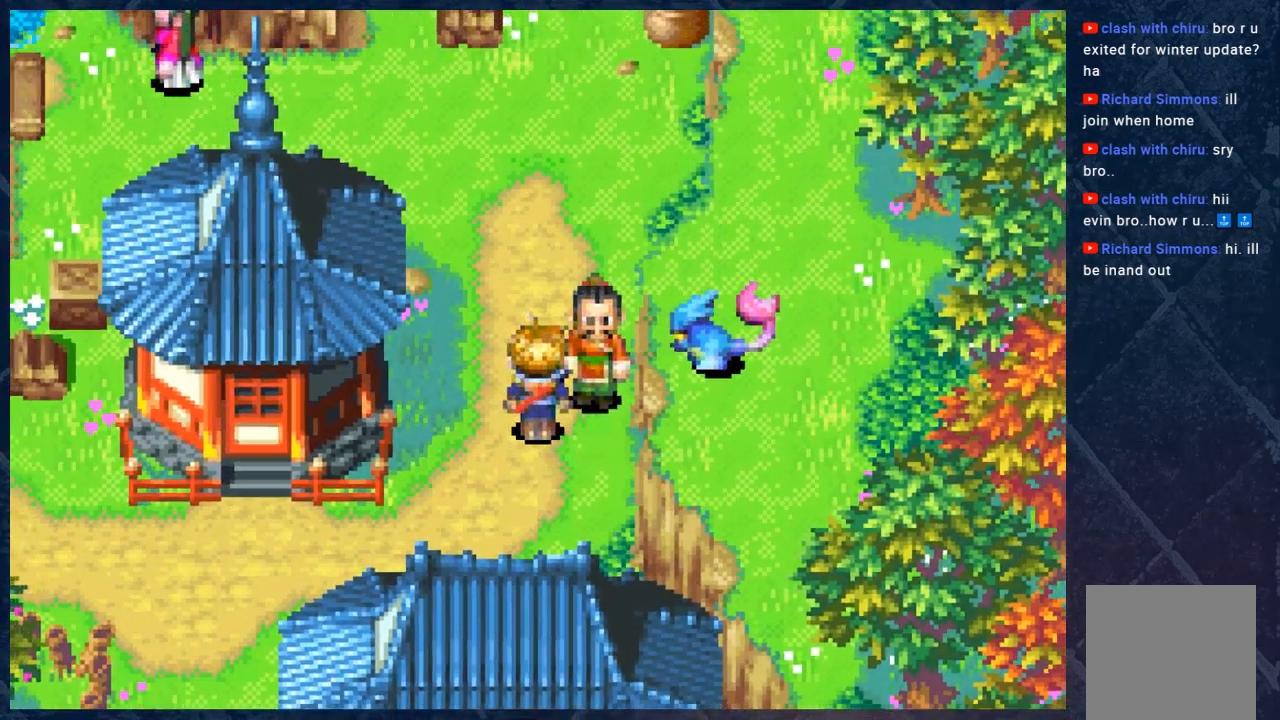
{"buttons": [], "left_stick": "up-left", "right_stick": "center", "events": [[417, "left_stick", "up-left"]]}
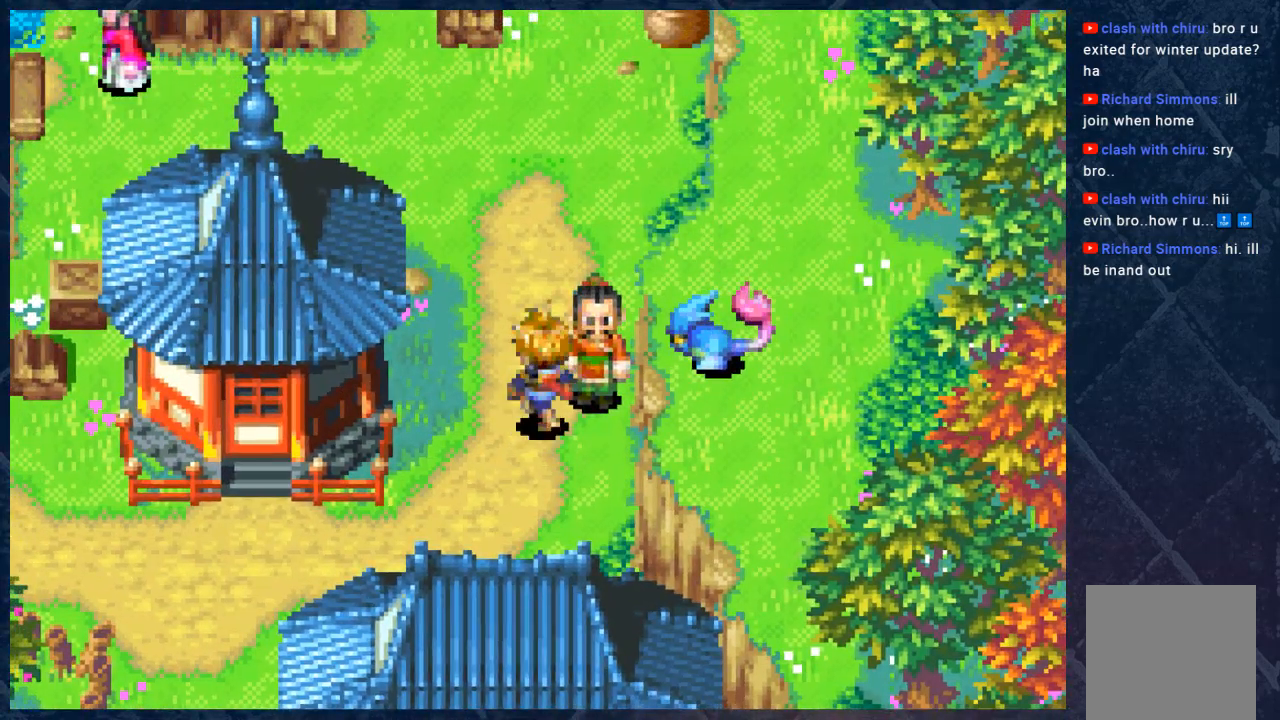
{"buttons": ["B"], "left_stick": "up", "right_stick": "center", "events": [[133, "left_stick", "up"], [417, "B", "down"]]}
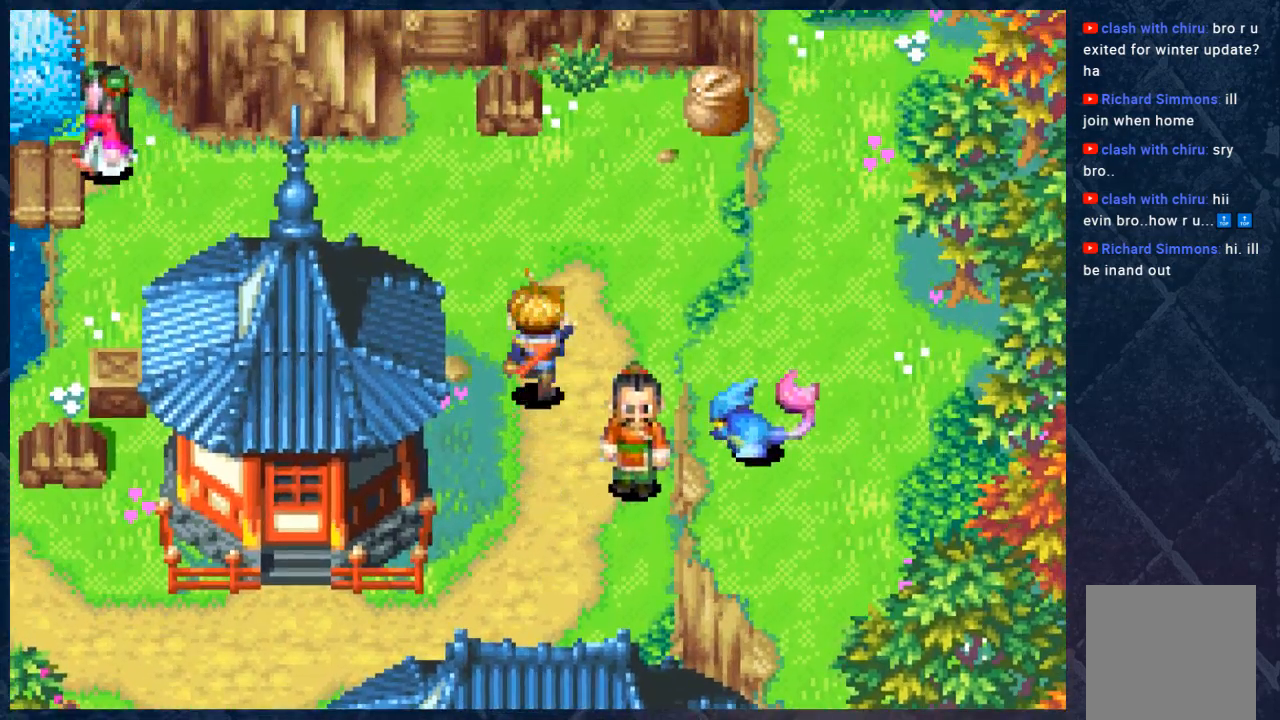
{"buttons": ["B"], "left_stick": "up", "right_stick": "center", "events": []}
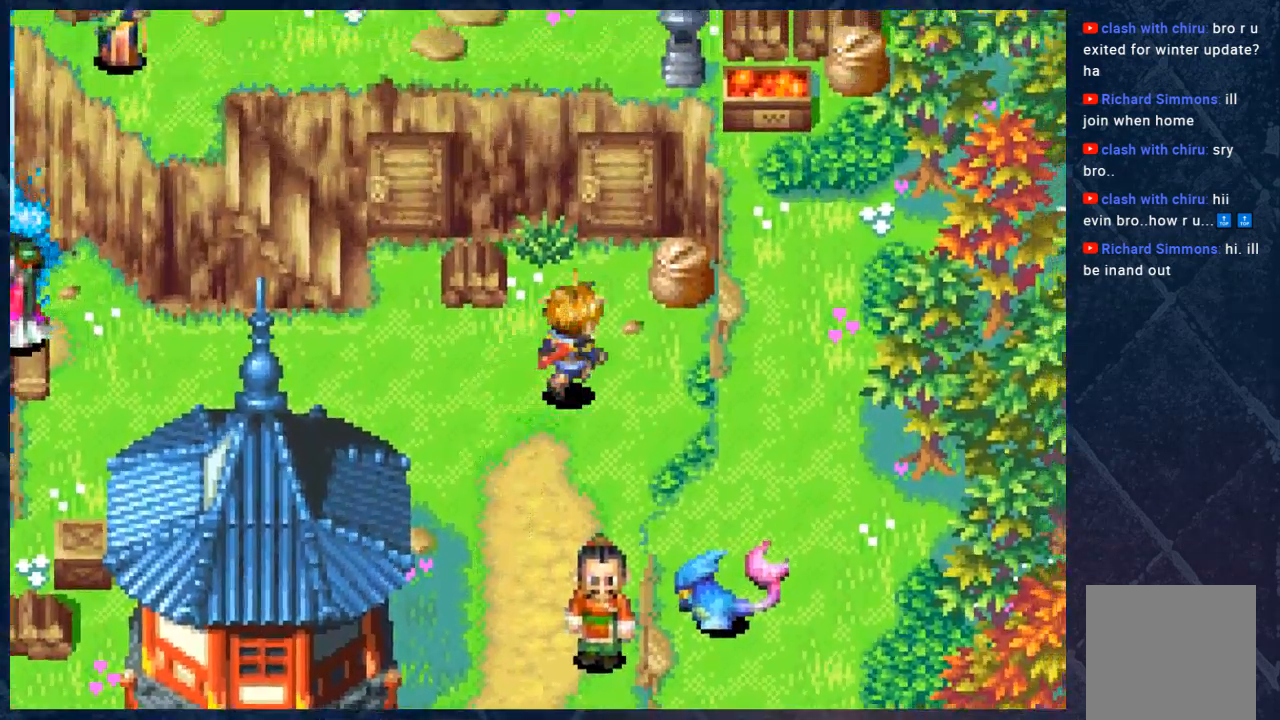
{"buttons": ["B"], "left_stick": "center", "right_stick": "center", "events": [[150, "left_stick", "center"]]}
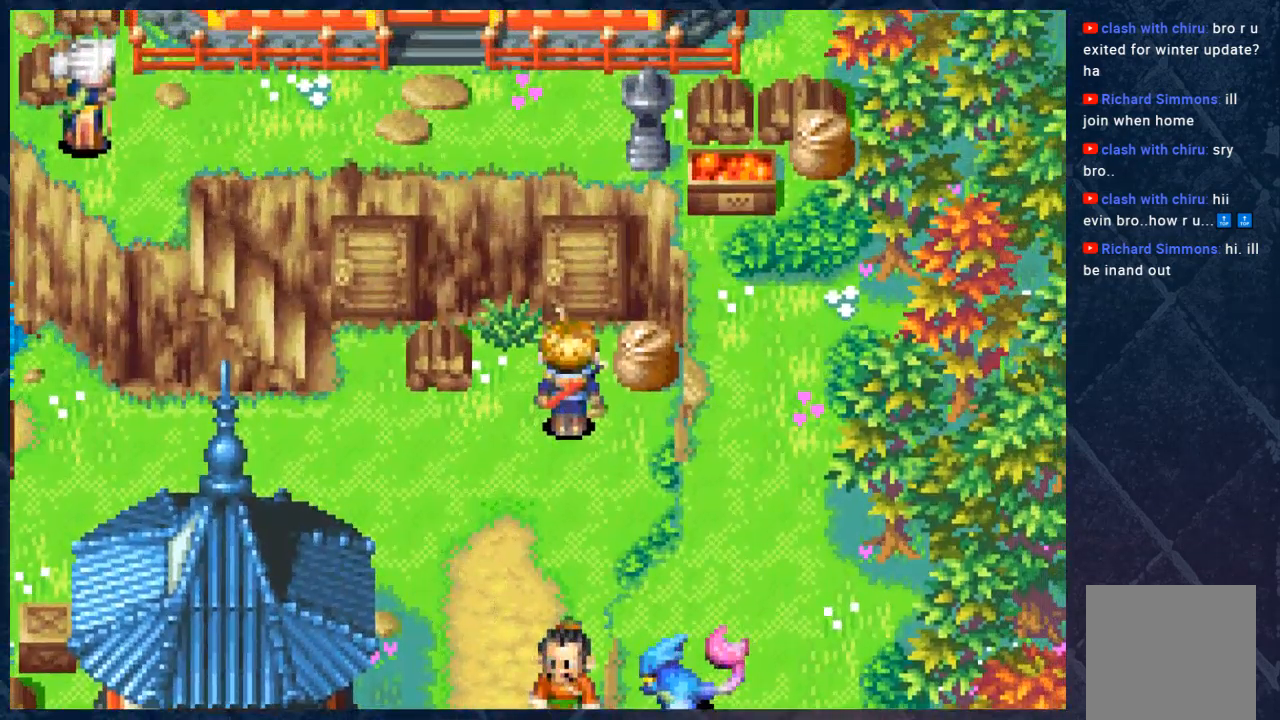
{"buttons": ["B"], "left_stick": "down-left", "right_stick": "center", "events": [[267, "left_stick", "down"], [317, "left_stick", "down-left"]]}
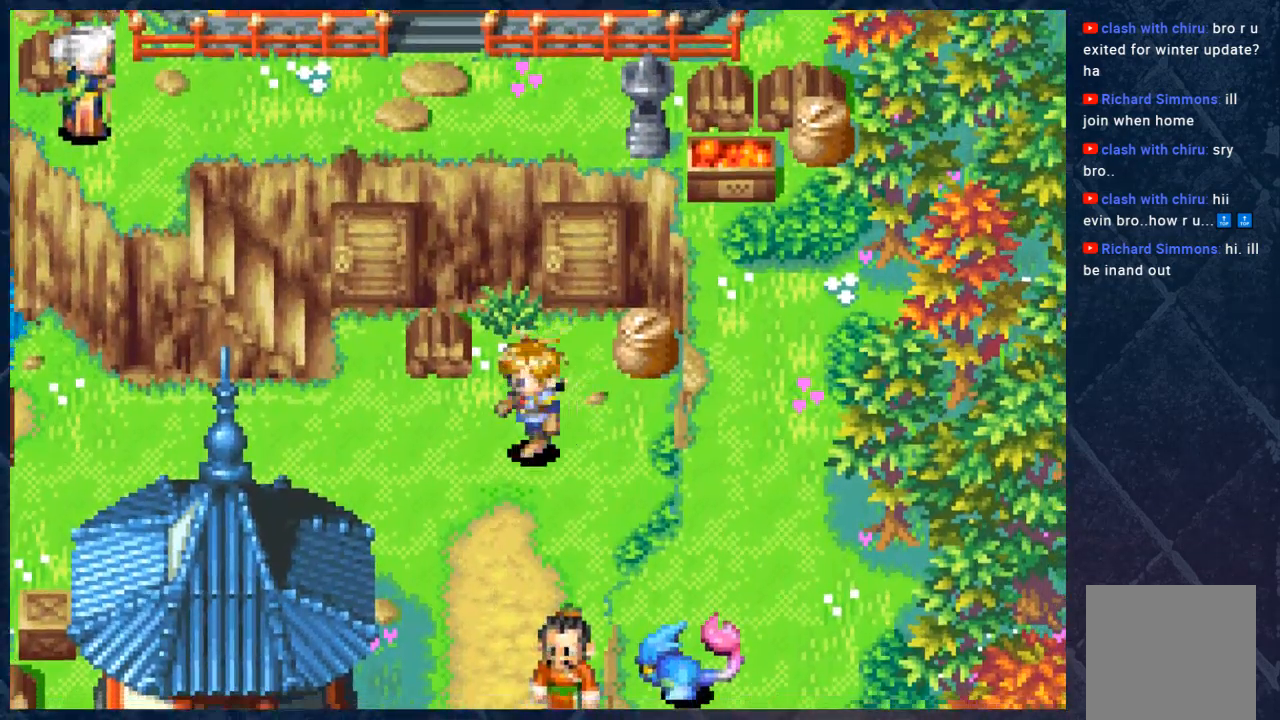
{"buttons": ["B"], "left_stick": "up-left", "right_stick": "center", "events": [[67, "left_stick", "left"], [250, "left_stick", "up-left"]]}
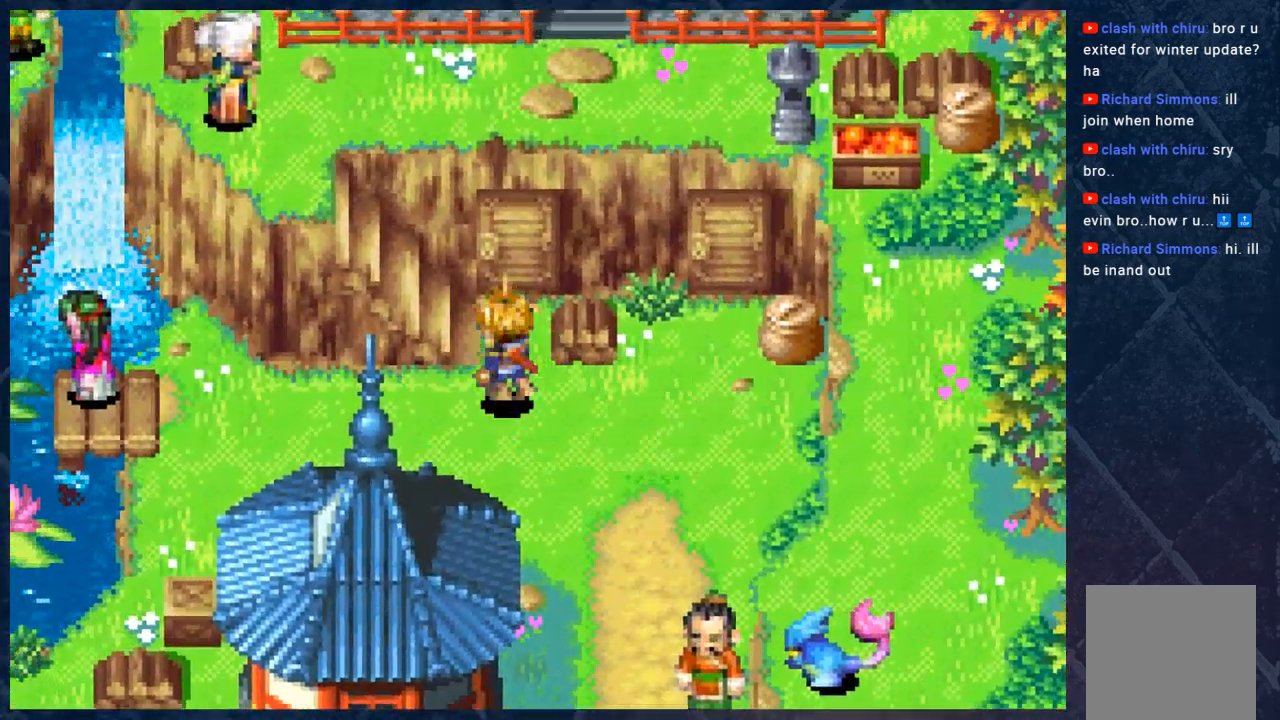
{"buttons": ["B"], "left_stick": "left", "right_stick": "center", "events": [[117, "left_stick", "up"], [233, "left_stick", "up-left"], [400, "left_stick", "left"]]}
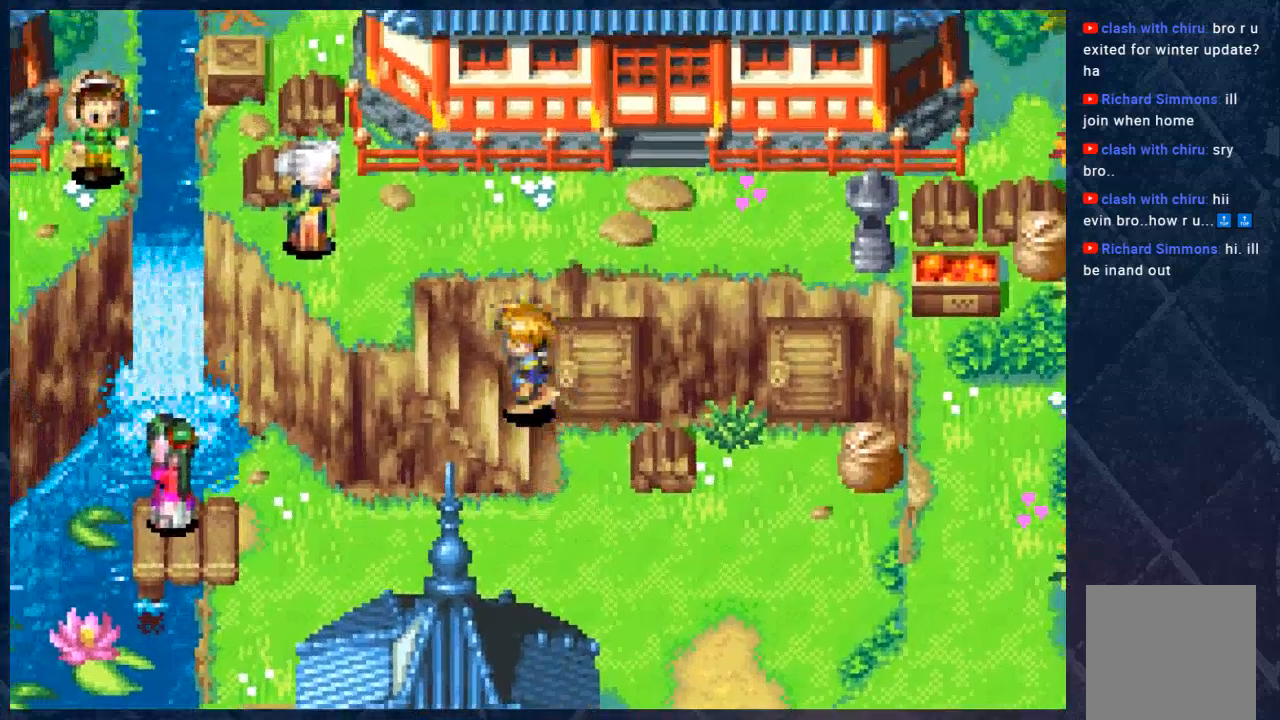
{"buttons": ["B"], "left_stick": "up-left", "right_stick": "center", "events": [[33, "left_stick", "up-left"]]}
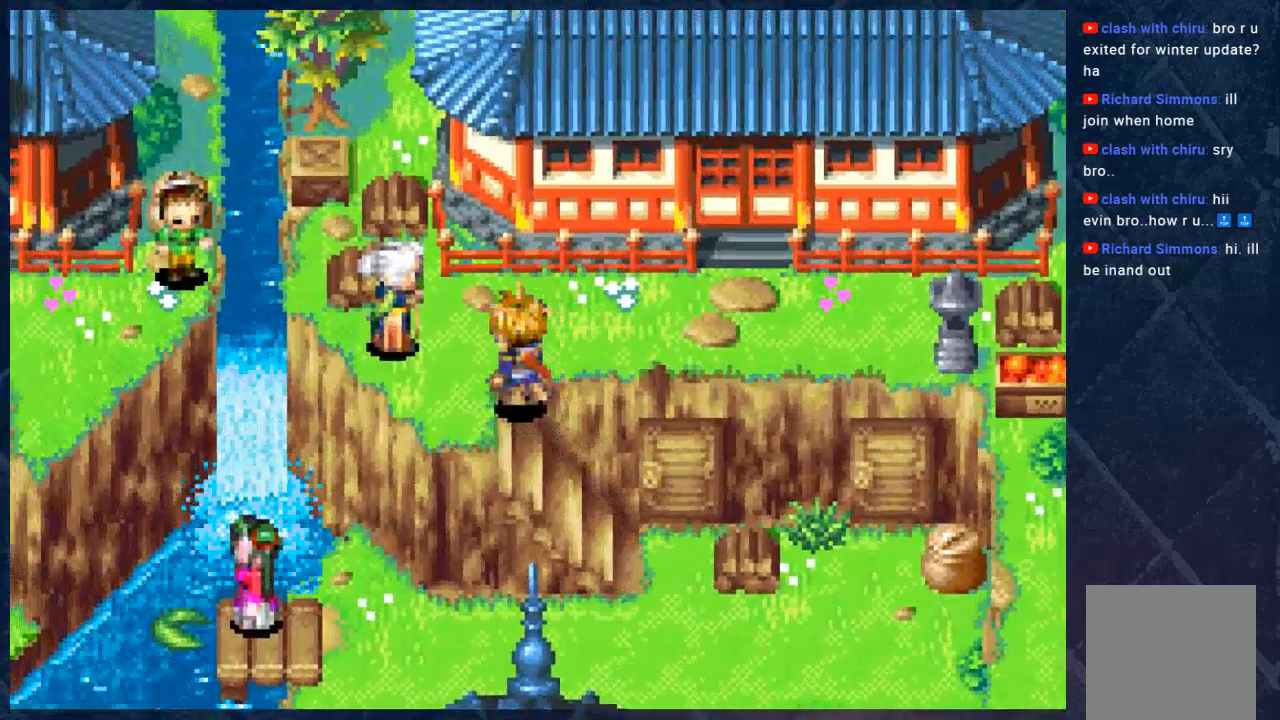
{"buttons": ["B"], "left_stick": "up-left", "right_stick": "center", "events": [[133, "left_stick", "up"], [333, "left_stick", "up-left"]]}
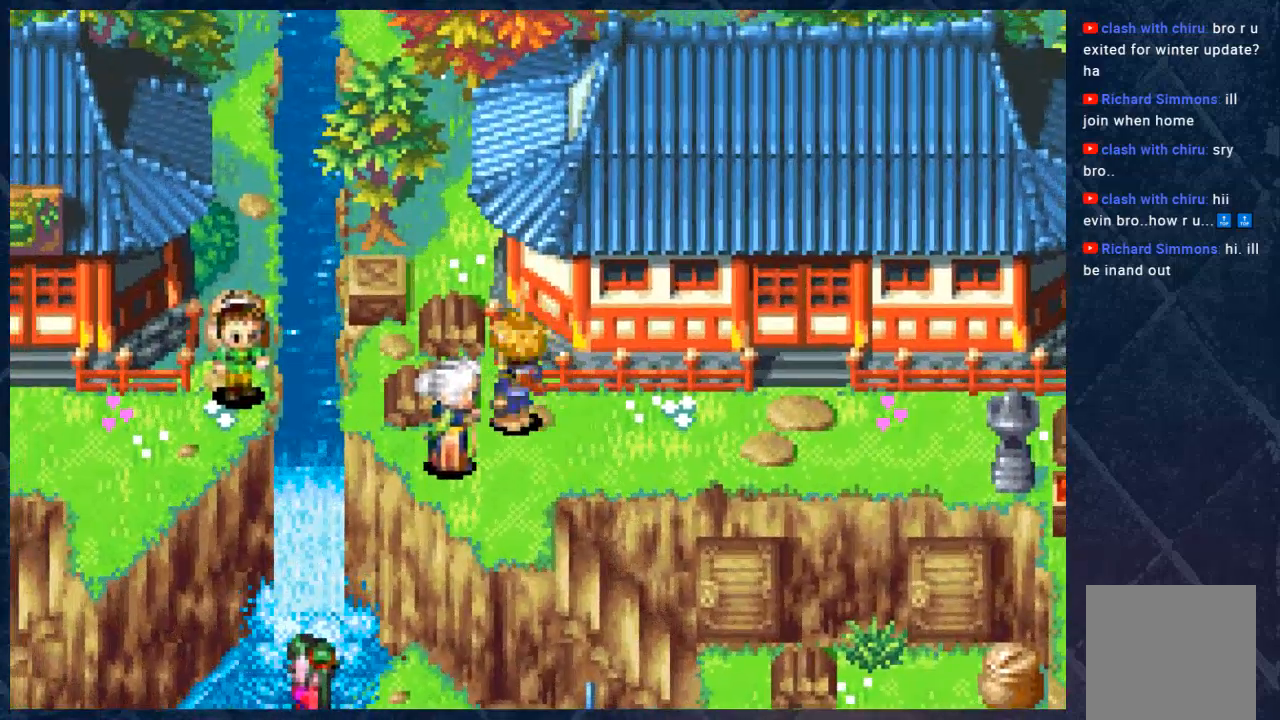
{"buttons": ["A"], "left_stick": "up-left", "right_stick": "center", "events": [[283, "A", "down"], [367, "B", "up"]]}
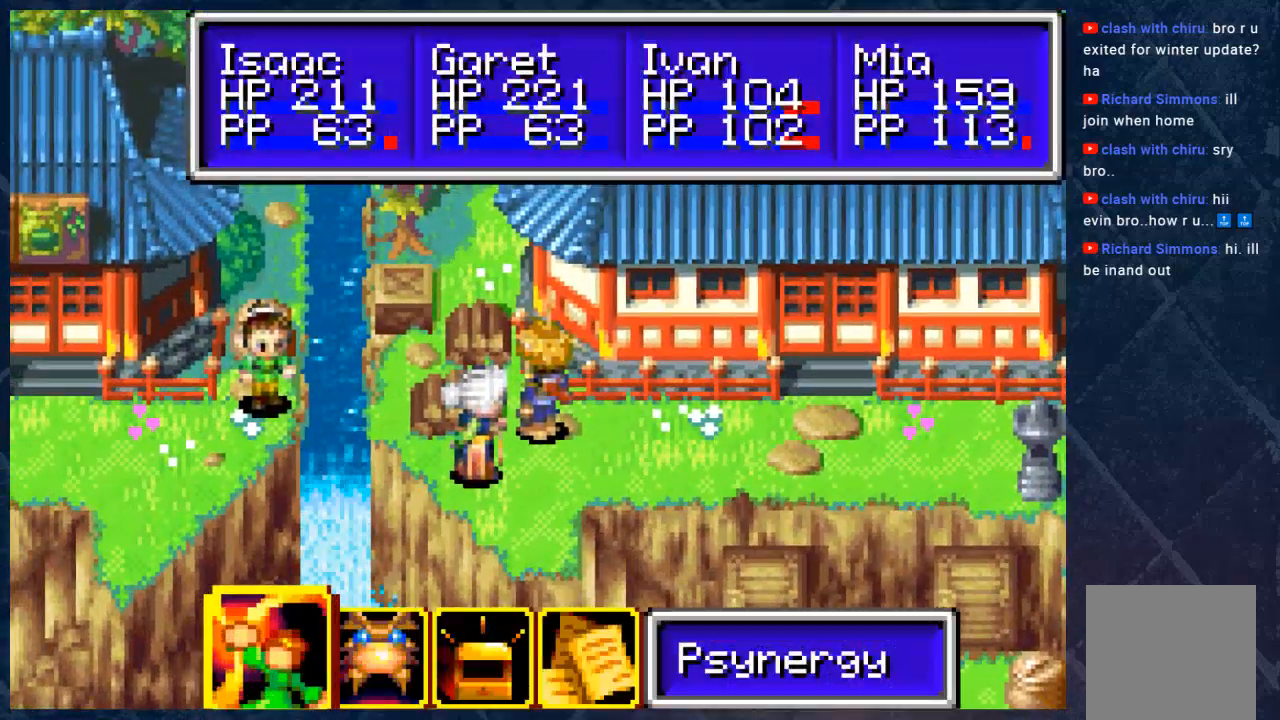
{"buttons": ["B"], "left_stick": "center", "right_stick": "center", "events": [[50, "A", "up"], [250, "left_stick", "center"], [383, "B", "down"]]}
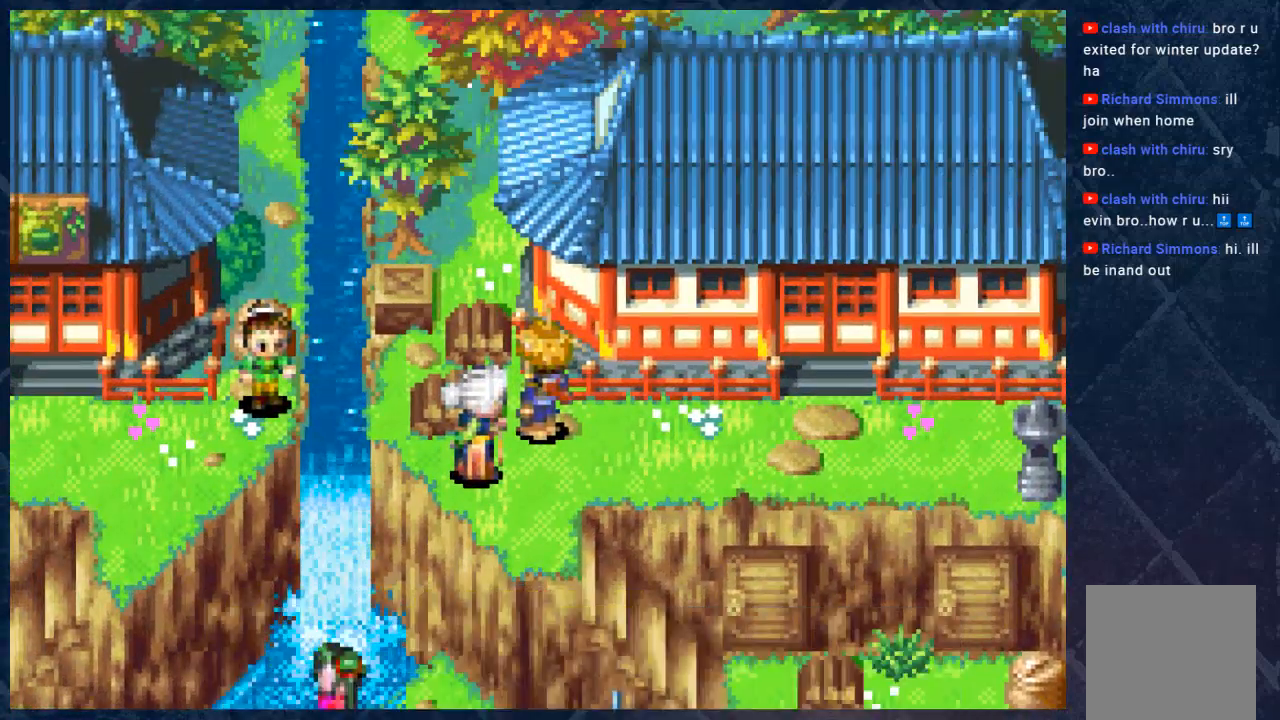
{"buttons": [], "left_stick": "left", "right_stick": "center", "events": [[33, "B", "up"], [83, "left_stick", "down-right"], [233, "left_stick", "down"], [450, "left_stick", "left"]]}
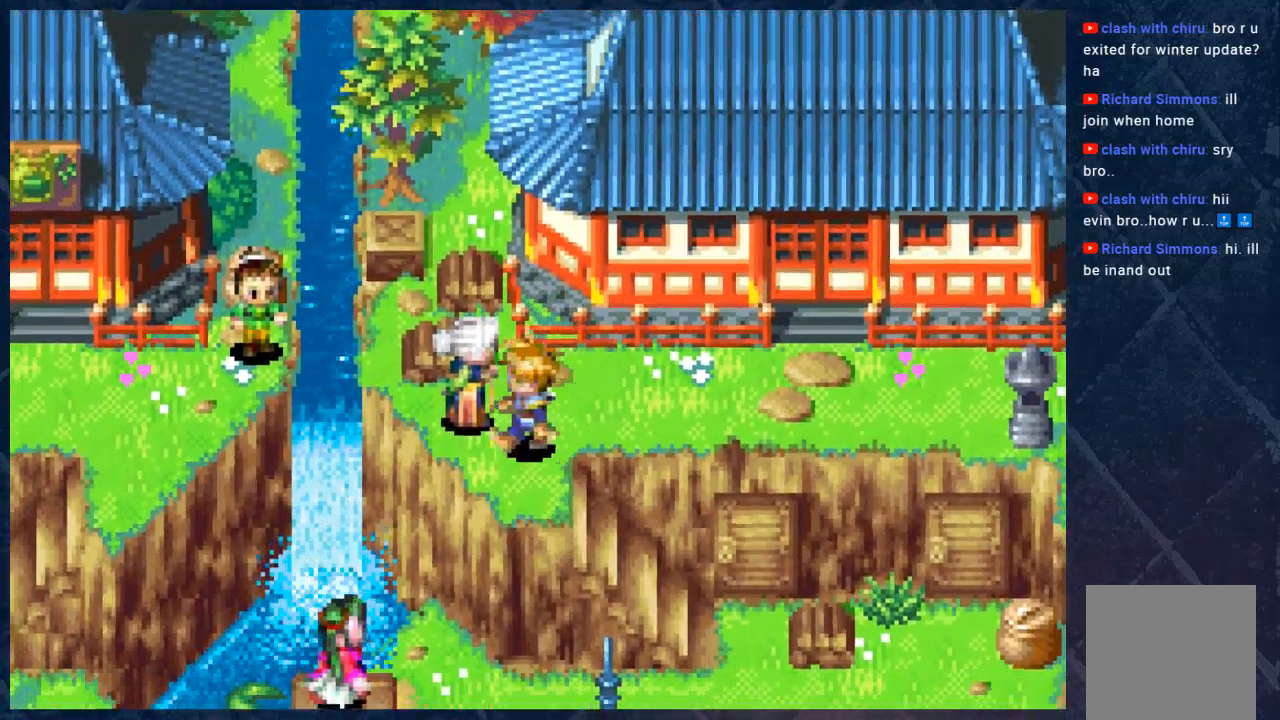
{"buttons": [], "left_stick": "center", "right_stick": "center", "events": [[117, "A", "down"], [117, "left_stick", "center"], [267, "A", "up"]]}
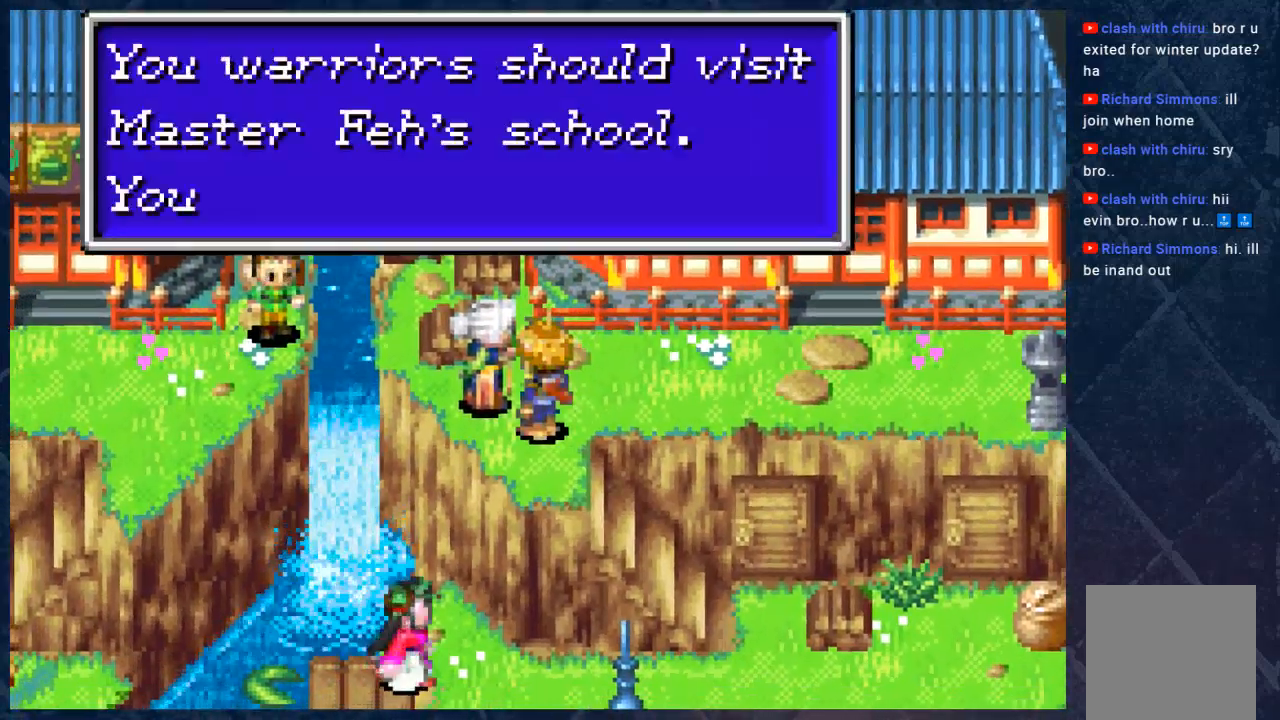
{"buttons": [], "left_stick": "center", "right_stick": "center", "events": []}
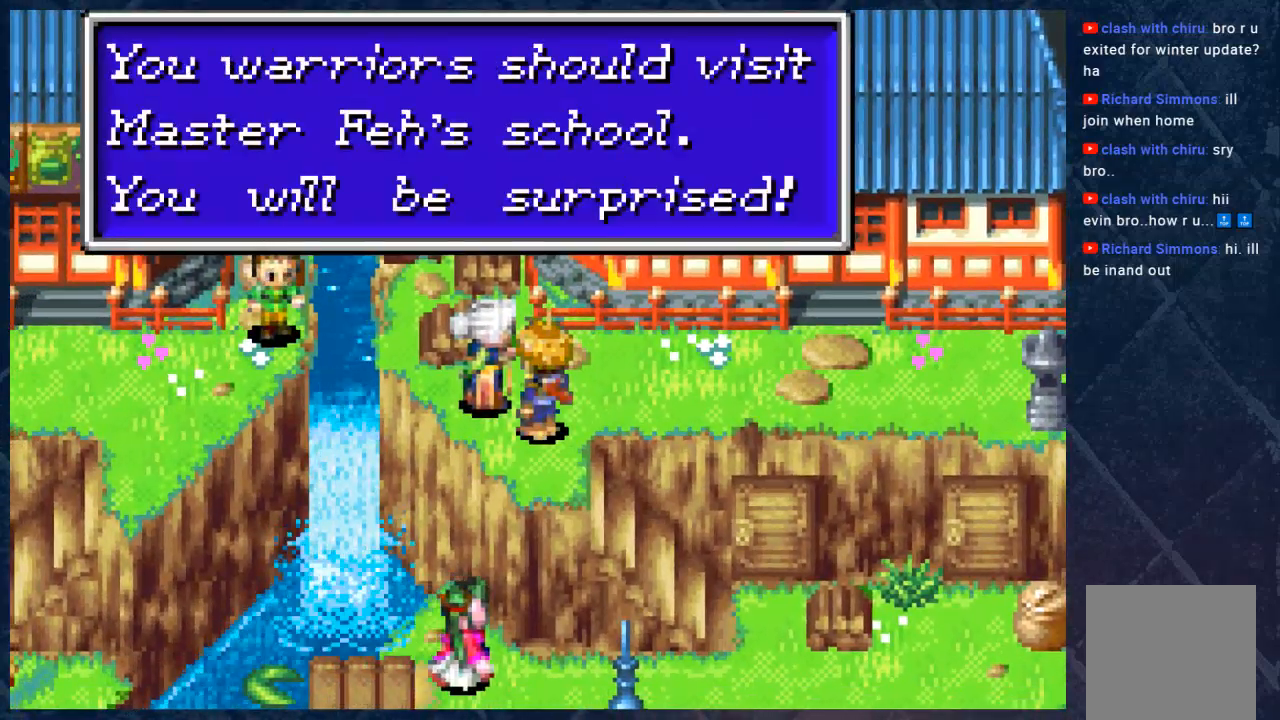
{"buttons": [], "left_stick": "center", "right_stick": "center", "events": []}
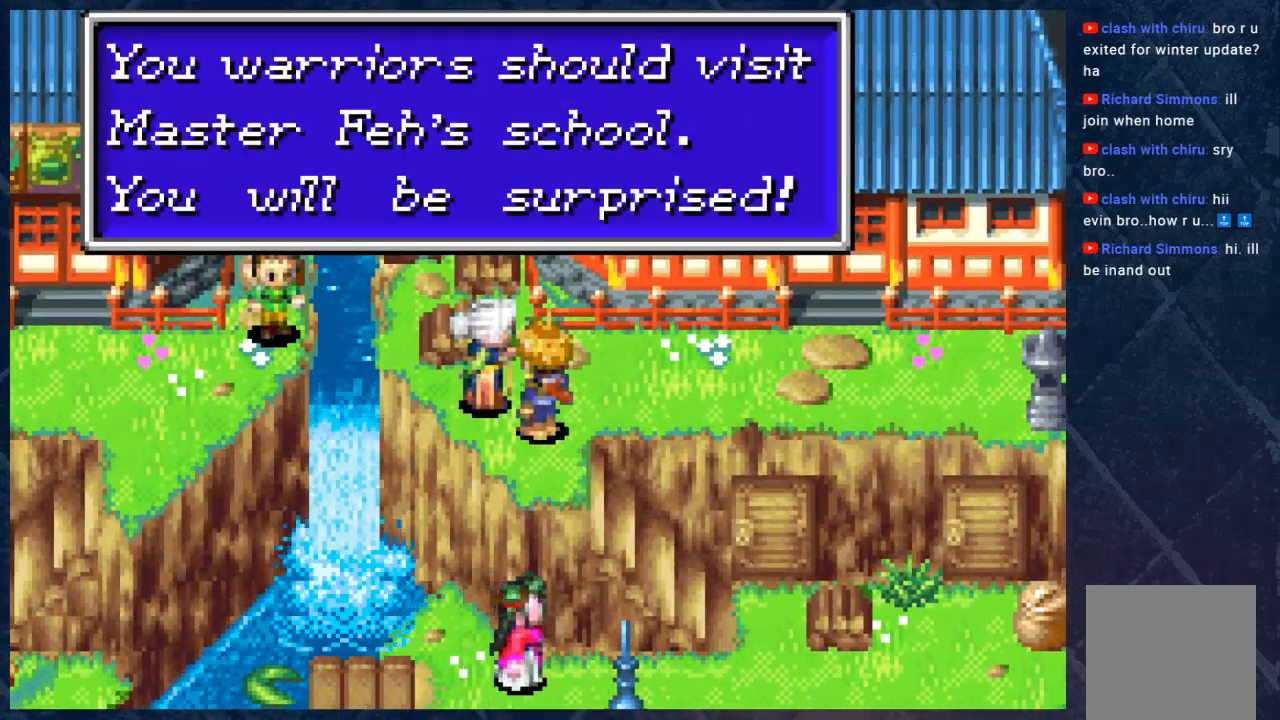
{"buttons": [], "left_stick": "center", "right_stick": "center", "events": []}
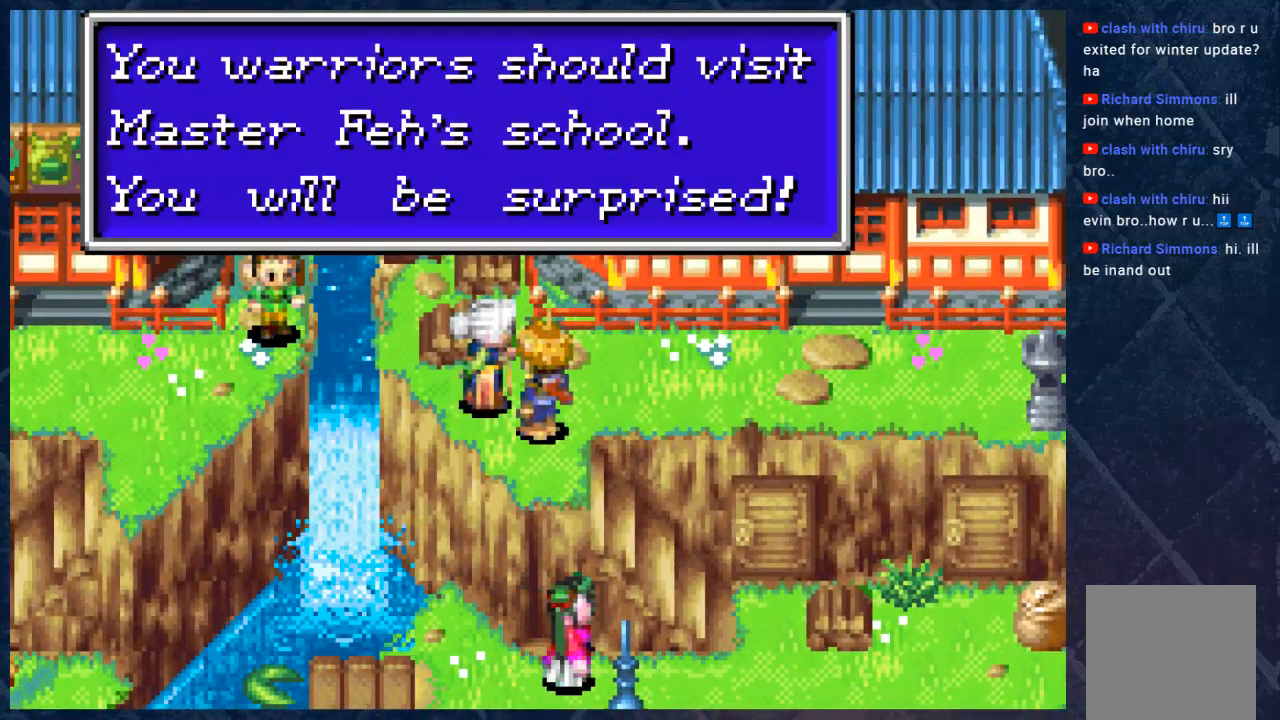
{"buttons": ["A"], "left_stick": "center", "right_stick": "center", "events": [[417, "A", "down"]]}